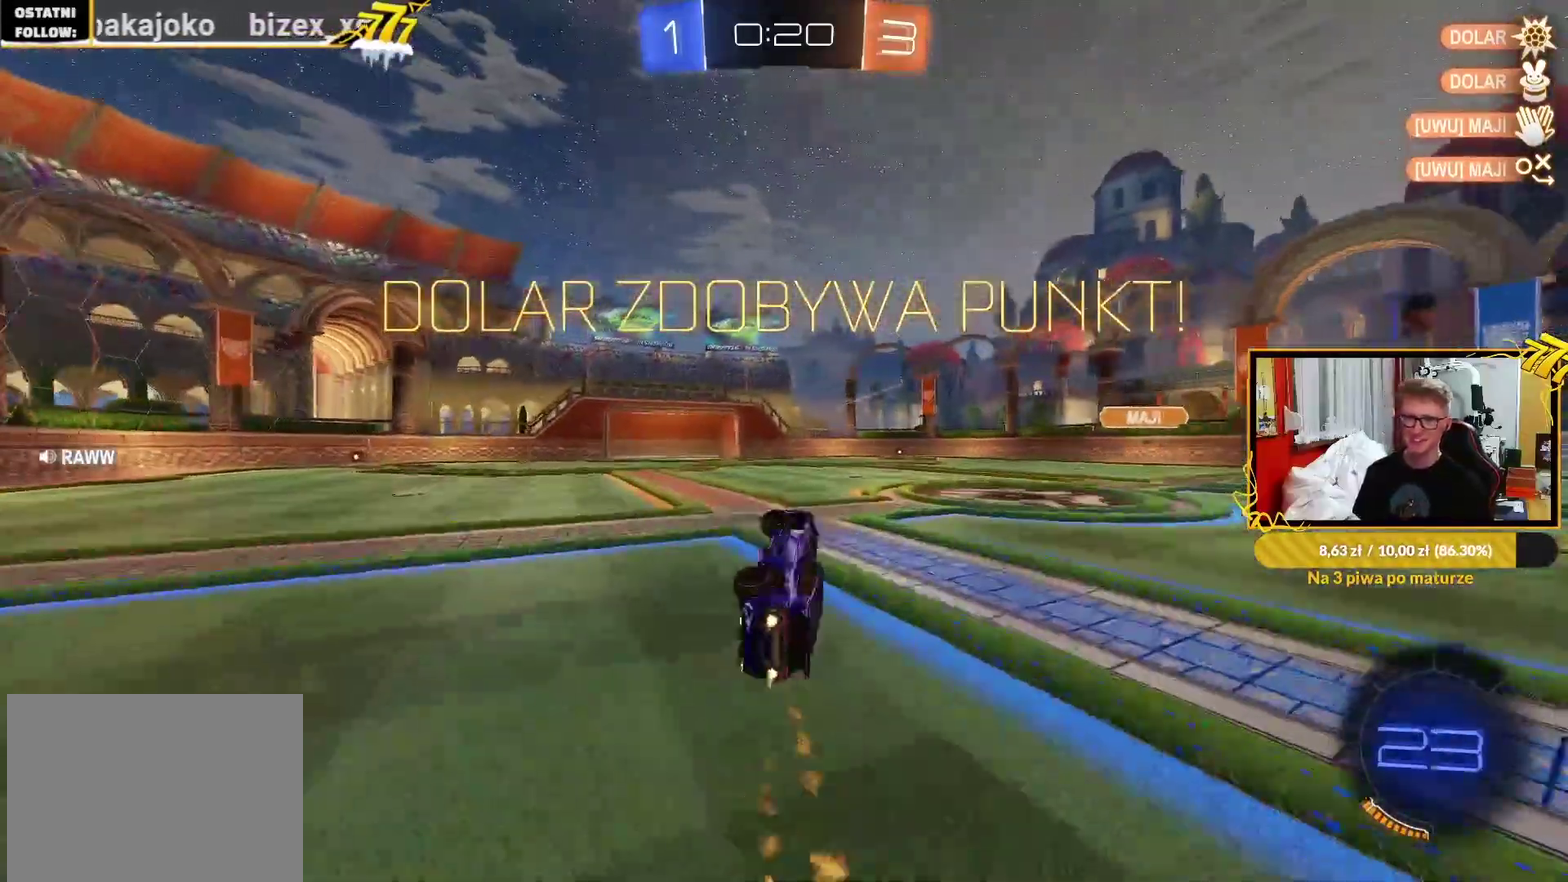
Gameplay with a controller (PlayStation layout); each line is a JSON object with the inputs held at the frame after it. "events" lists button and stick changes between this image and that frame as [ms after this image, input, new state], when the widget could be followed in between. Not read: SELECT.
{"buttons": [], "left_stick": "center", "right_stick": "center"}
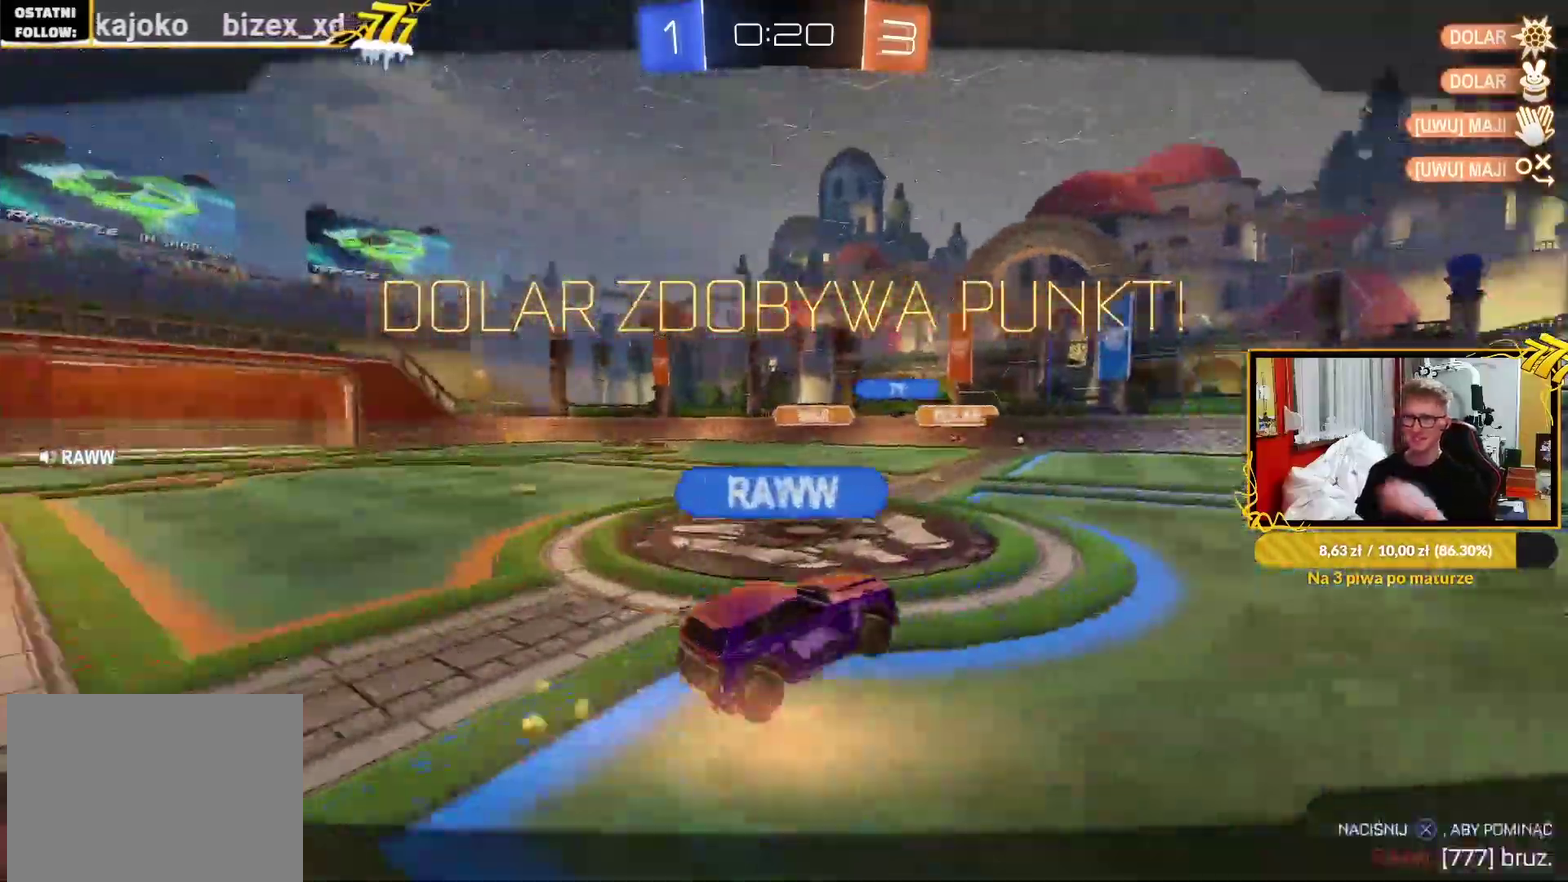
{"buttons": [], "left_stick": "center", "right_stick": "center", "events": []}
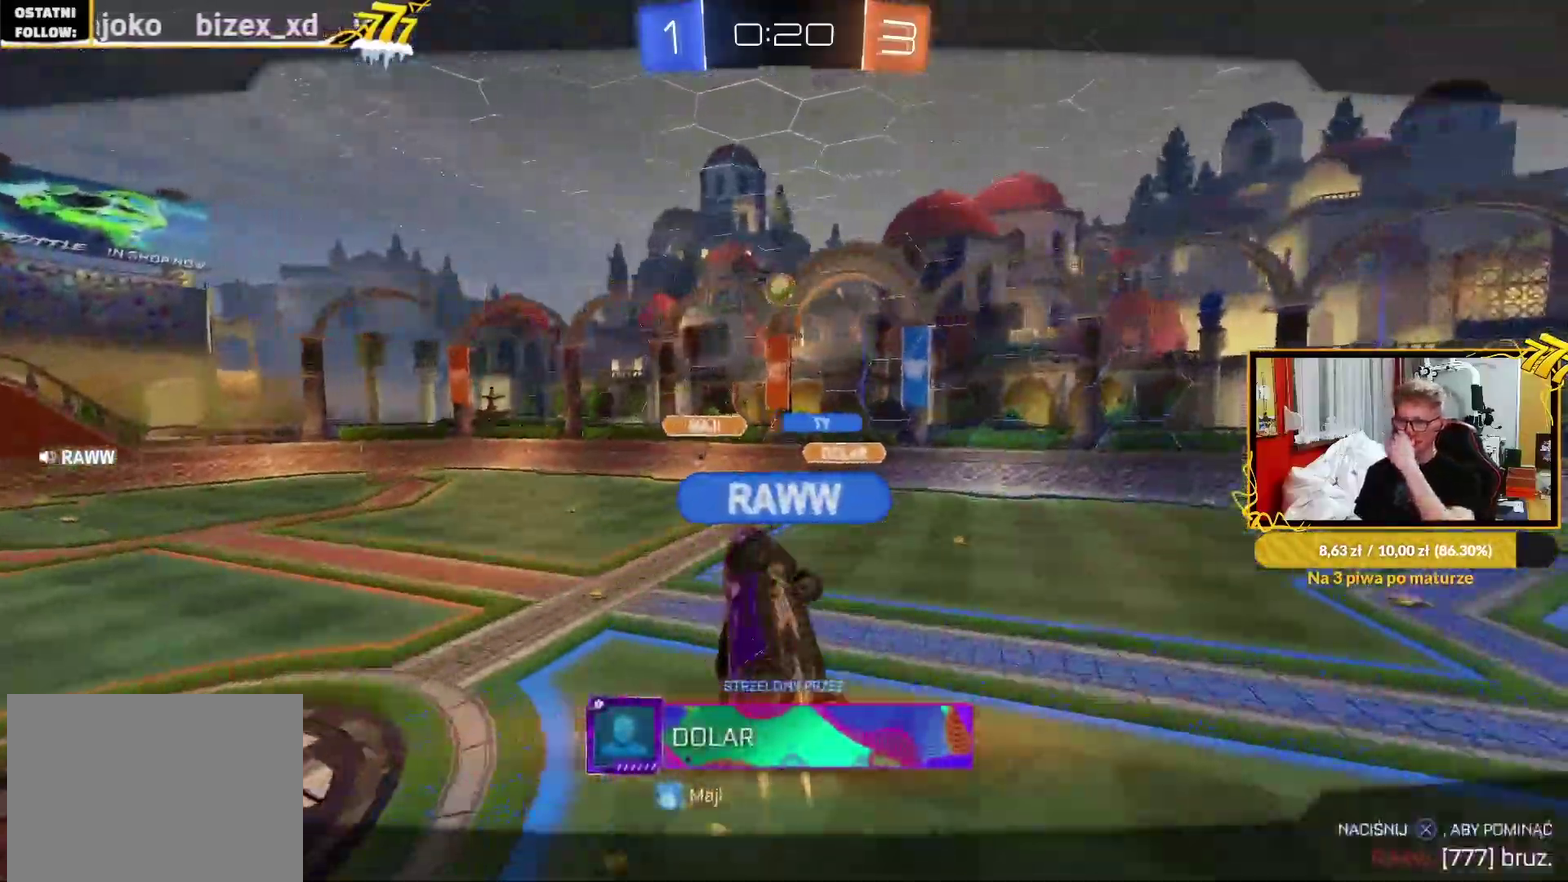
{"buttons": [], "left_stick": "center", "right_stick": "center", "events": []}
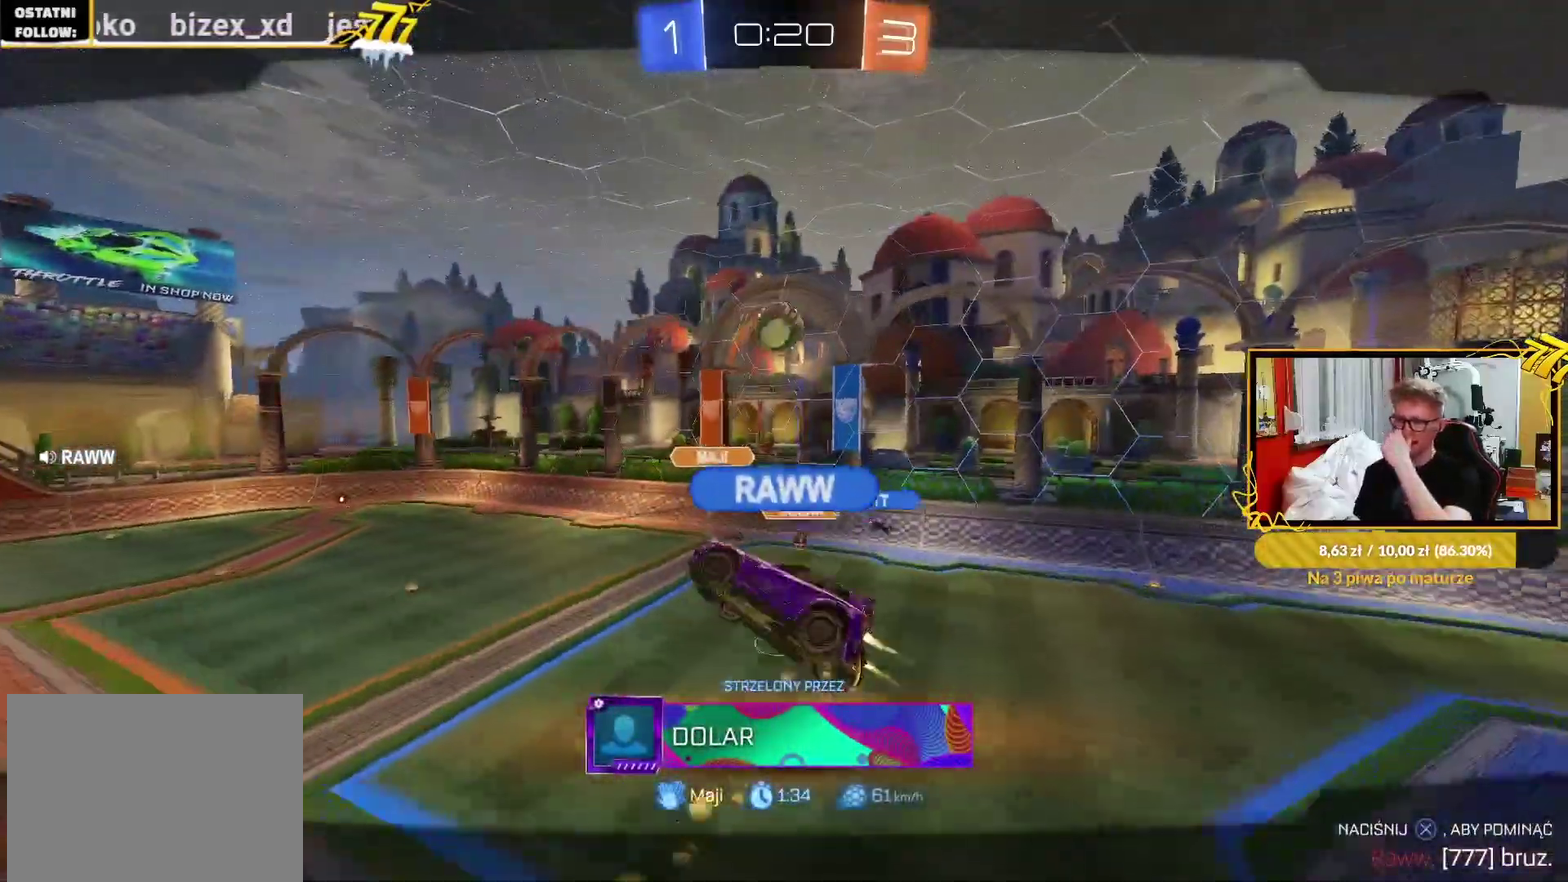
{"buttons": [], "left_stick": "center", "right_stick": "center", "events": []}
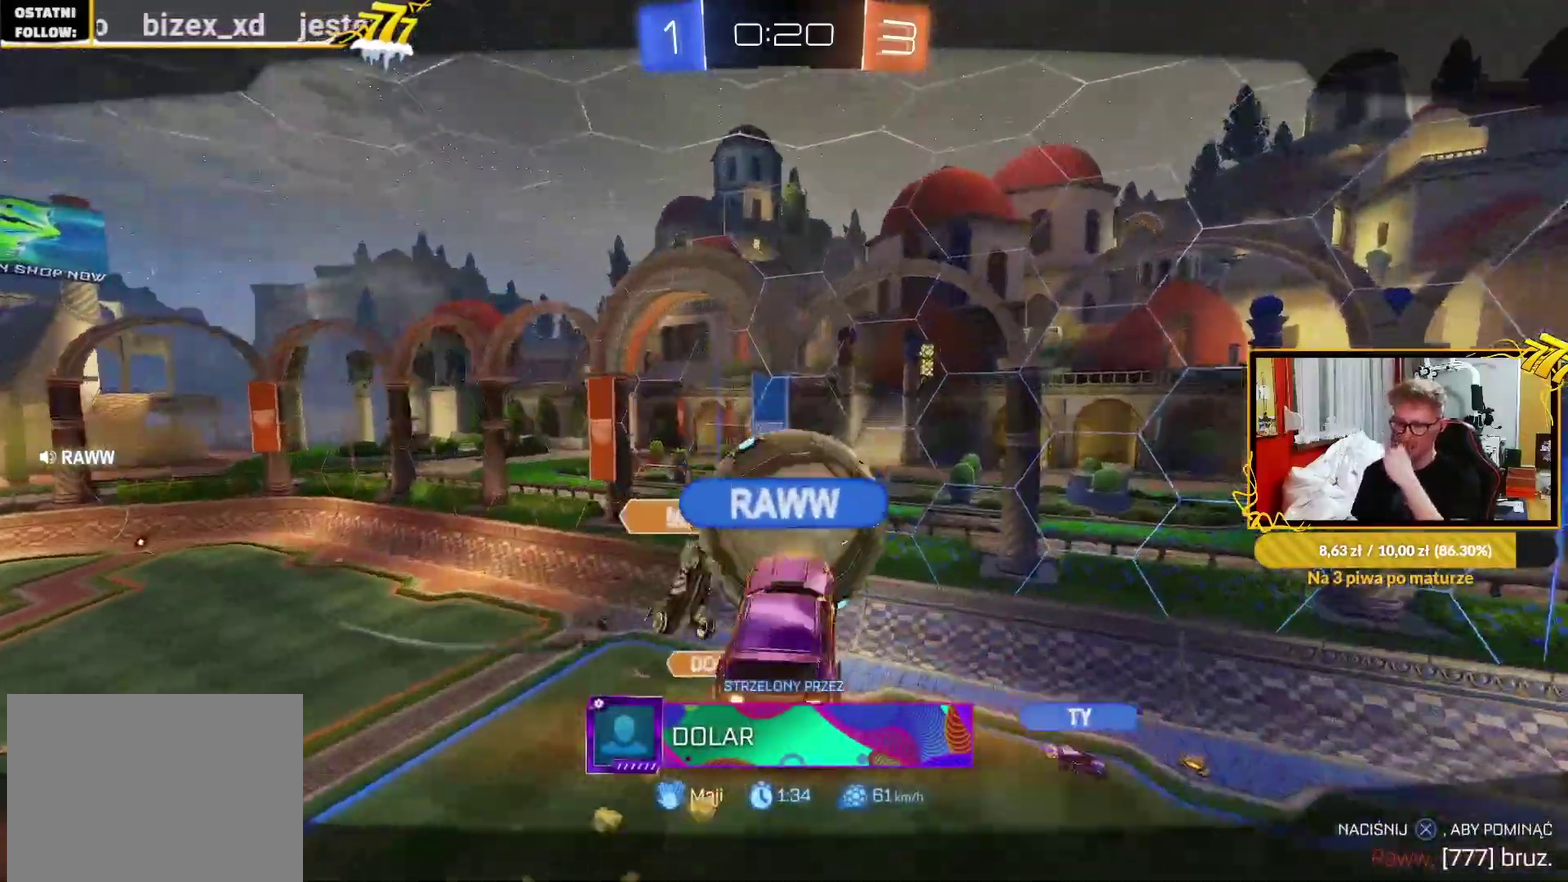
{"buttons": ["CROSS"], "left_stick": "center", "right_stick": "center", "events": [[17, "CROSS", "down"], [133, "CROSS", "up"], [200, "CROSS", "down"], [317, "CROSS", "up"], [400, "CROSS", "down"]]}
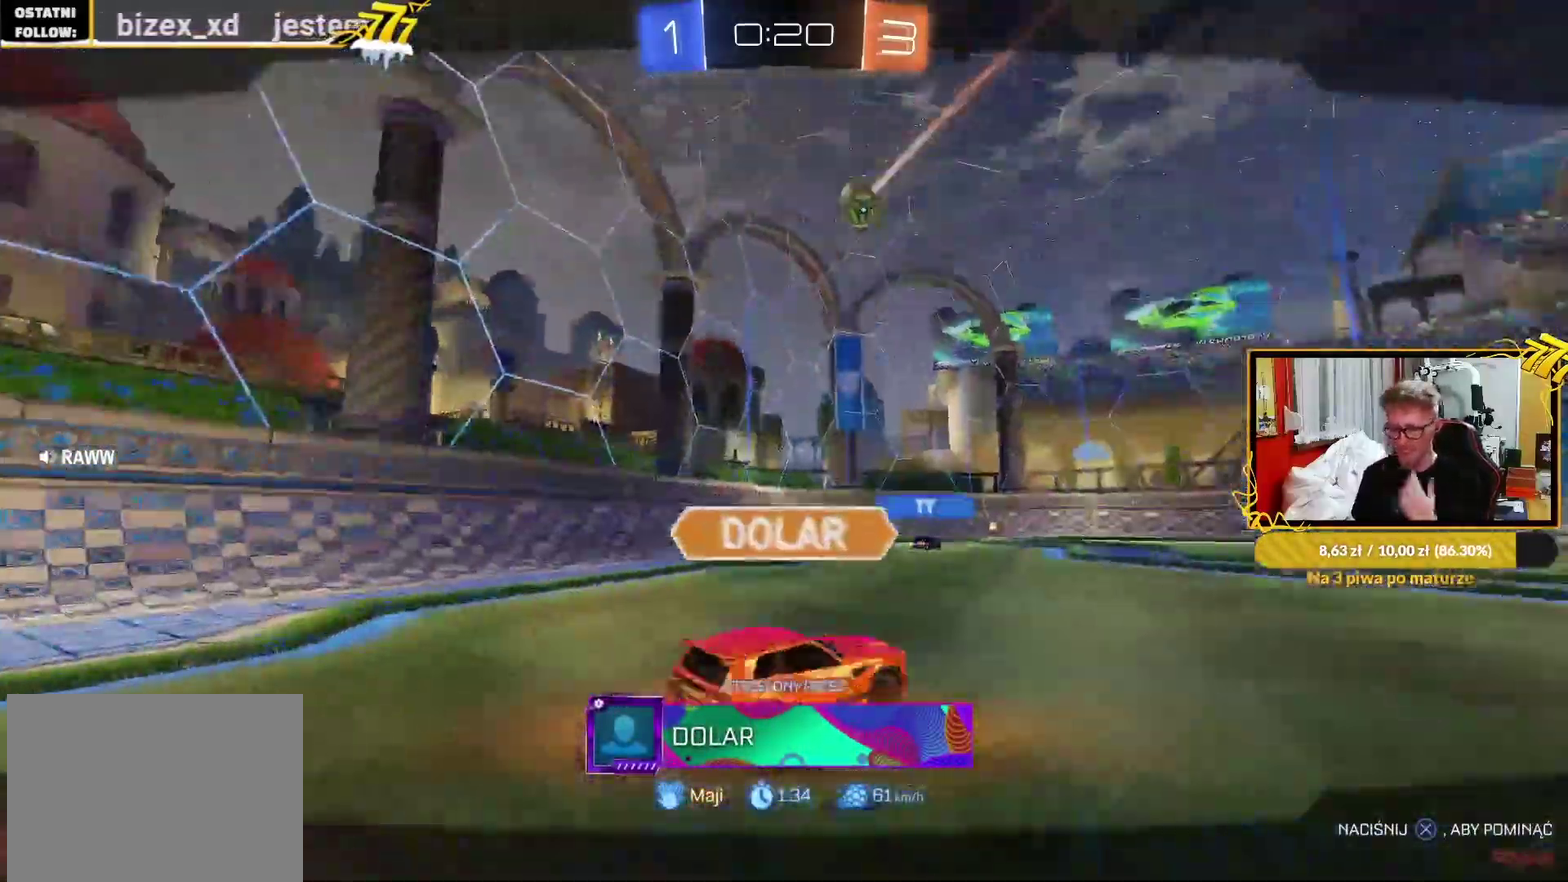
{"buttons": [], "left_stick": "center", "right_stick": "center", "events": [[17, "CROSS", "up"]]}
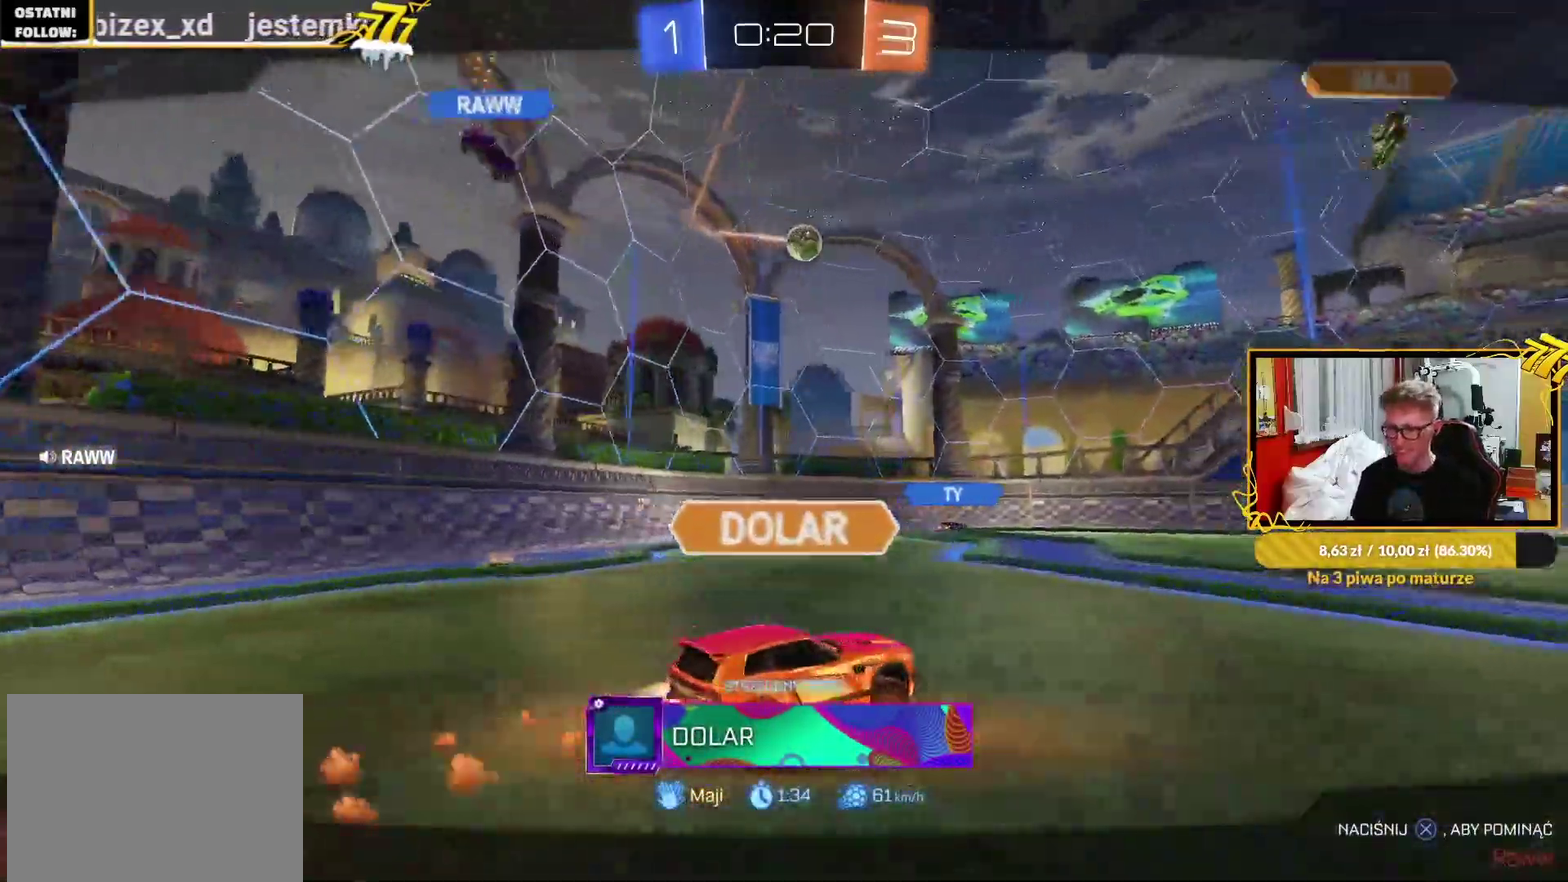
{"buttons": [], "left_stick": "center", "right_stick": "center", "events": []}
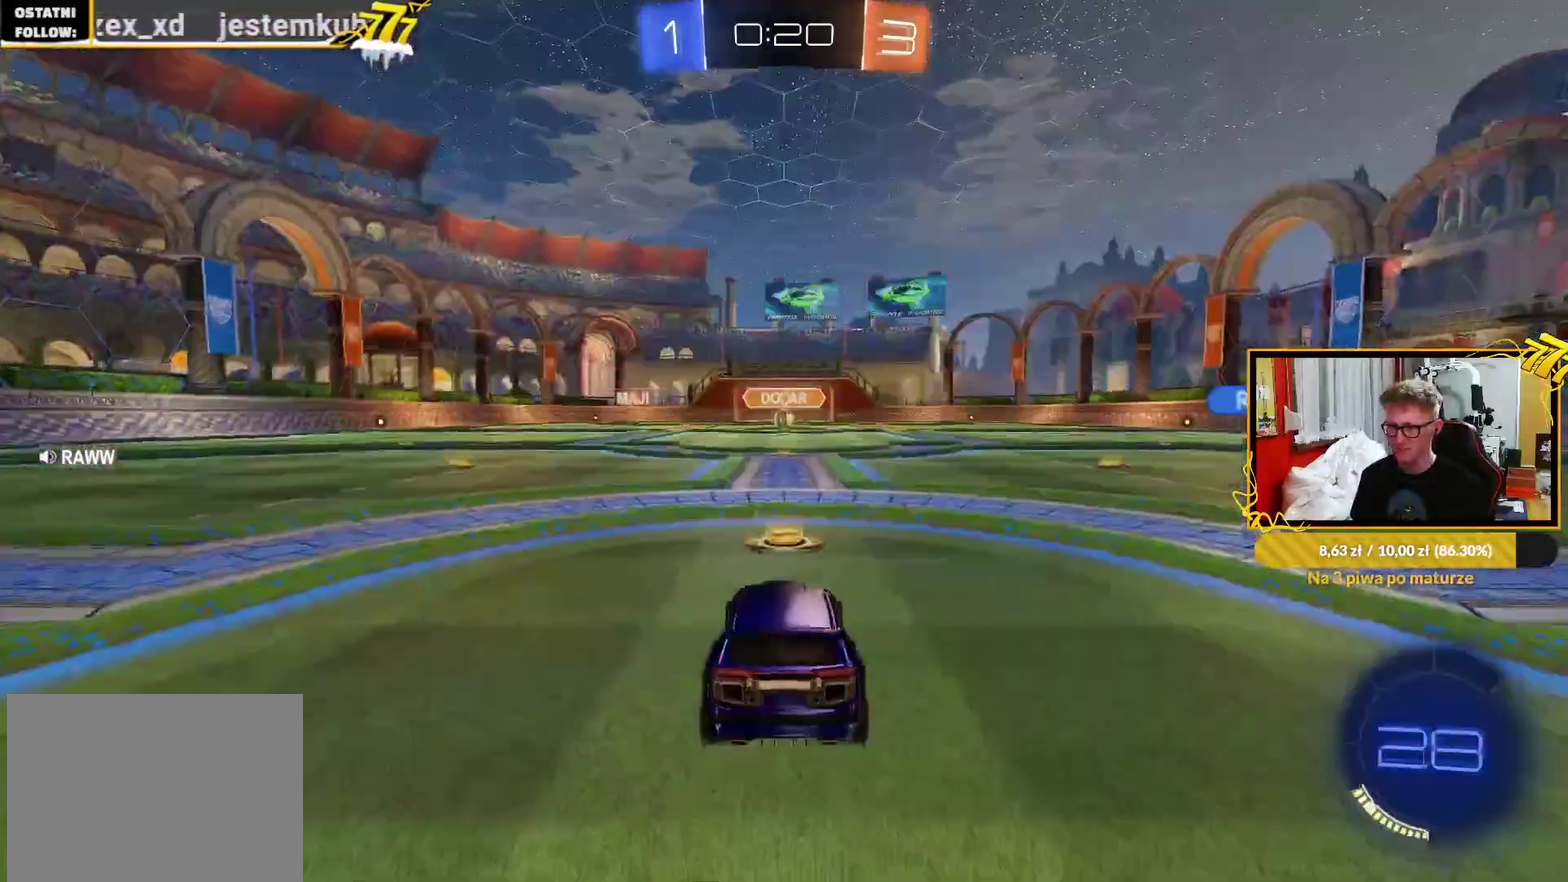
{"buttons": [], "left_stick": "center", "right_stick": "center", "events": []}
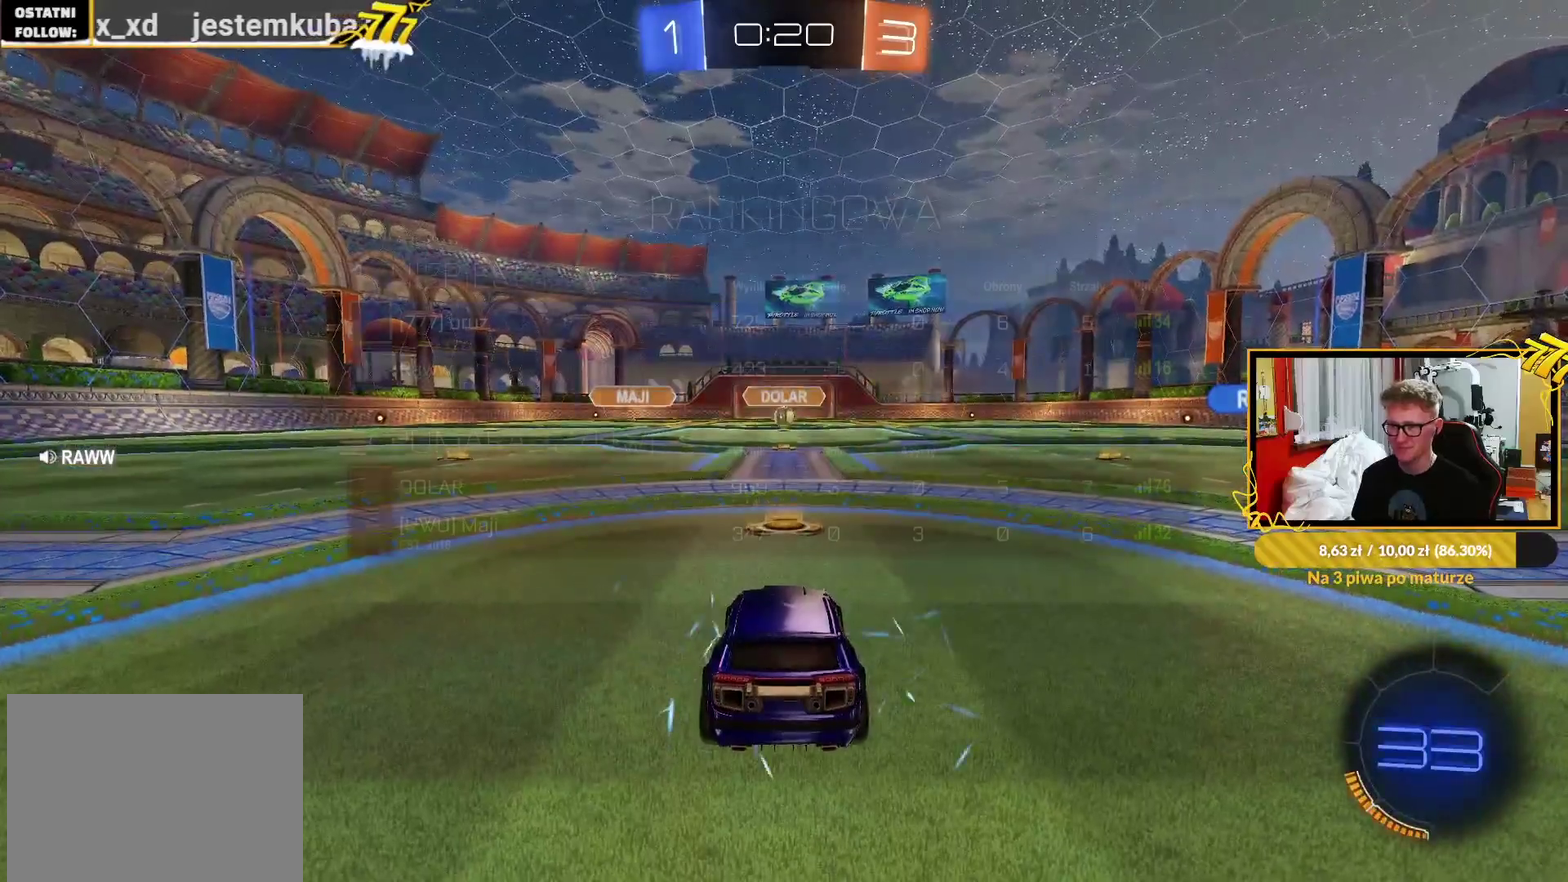
{"buttons": ["R2"], "left_stick": "center", "right_stick": "center", "events": [[117, "R2", "down"], [117, "R3", "down"], [217, "R3", "up"], [300, "R3", "down"], [383, "R3", "up"]]}
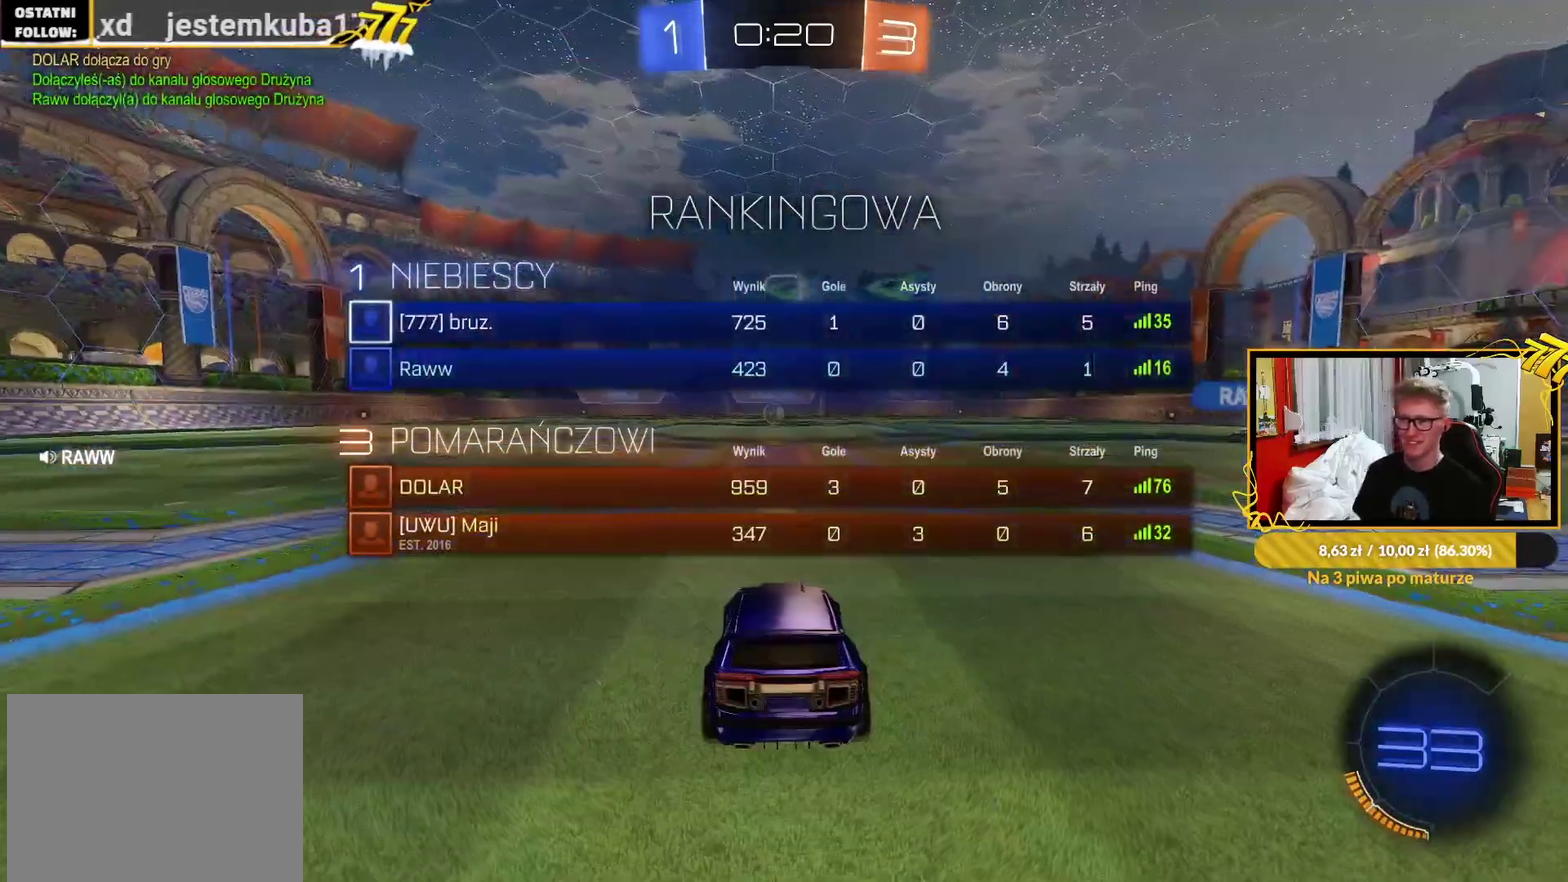
{"buttons": ["R2"], "left_stick": "center", "right_stick": "center", "events": [[117, "R3", "down"], [200, "R3", "up"], [267, "R3", "down"], [367, "R3", "up"]]}